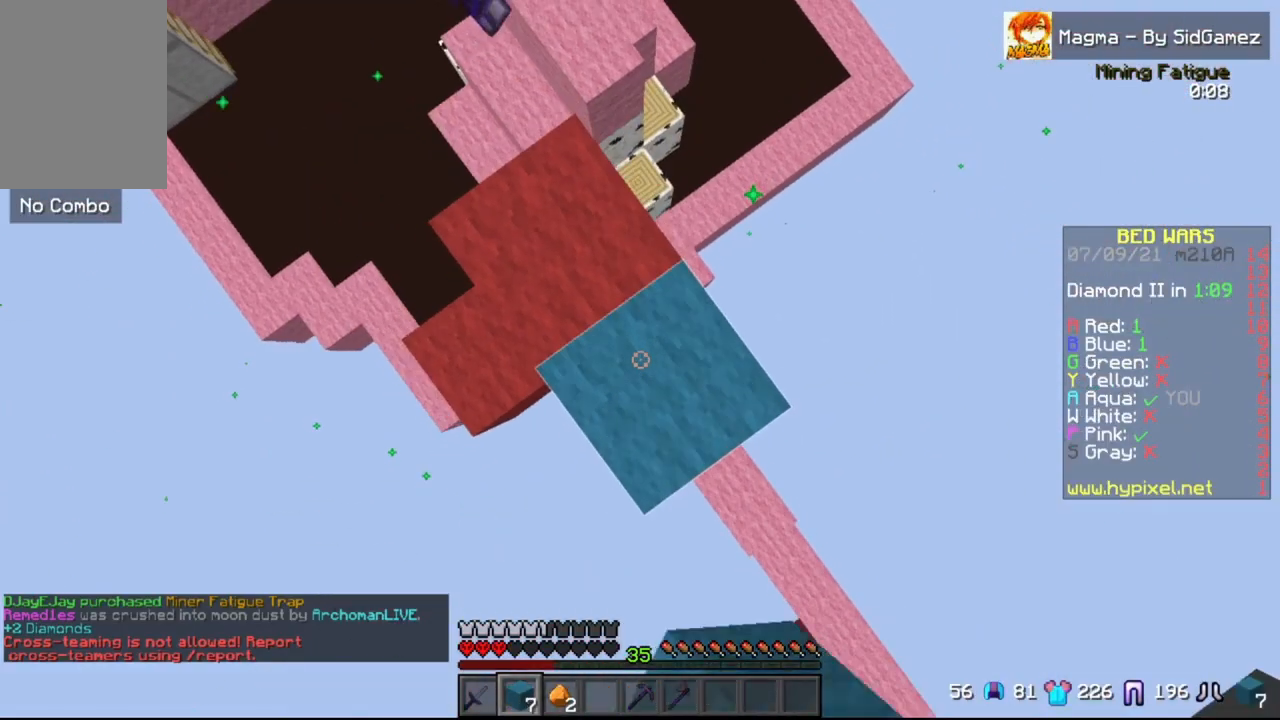
Gameplay with keyboard and mouse; each line is a JSON object with the keys and mouse buttons held at the frame after it. "events" lists presses ("down") and releases ("up") of "a", "d", "s", "space", "w", "mouse_left" and "mouse_right" between this image and that frame as [ms after this image, input, new state], when the widget could be followed in between. "mouse_left", "mouse_right" = the "left", "right" buttons of the "mouse" list. No other keys are recorded. Fast repeated clicks can show as one long hold. Mouse movement is not recorded.
{"keys": ["space"], "mouse": ["right"], "events": []}
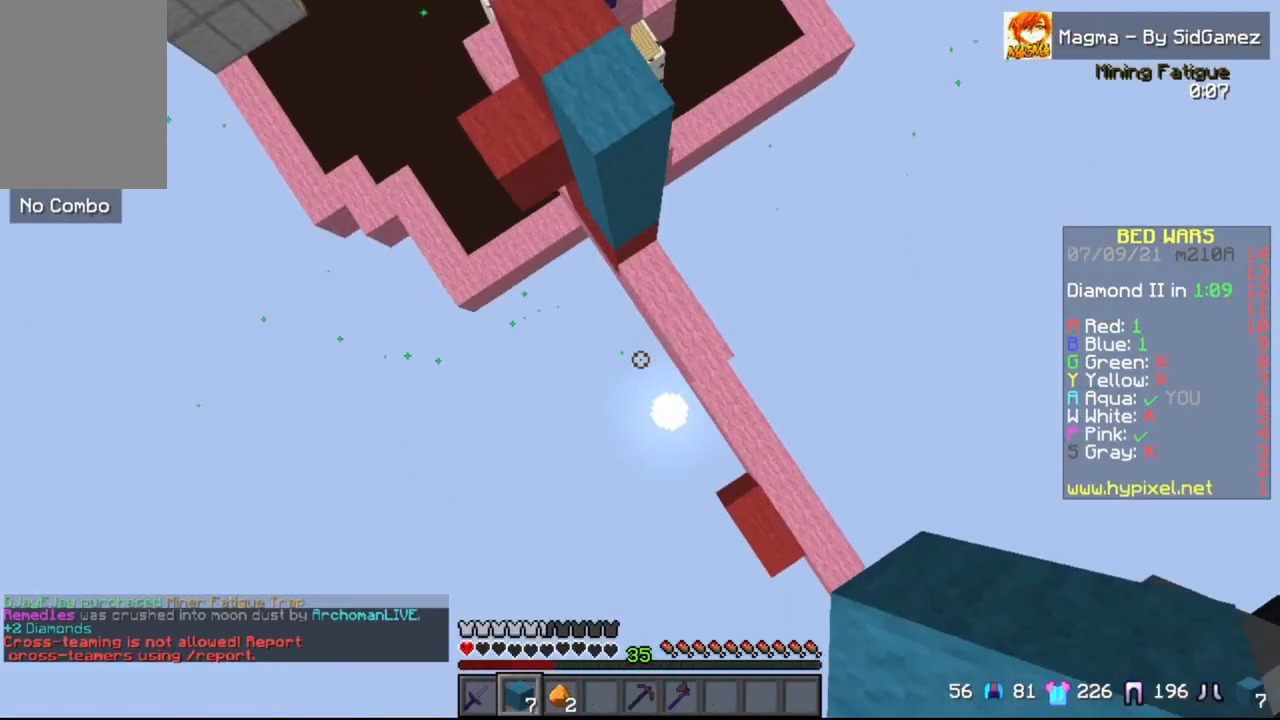
{"keys": ["d", "space", "w"], "mouse": [], "events": [[208, "w", "down"], [250, "d", "down"], [250, "mouse_right", "up"], [250, "w", "up"], [417, "w", "down"]]}
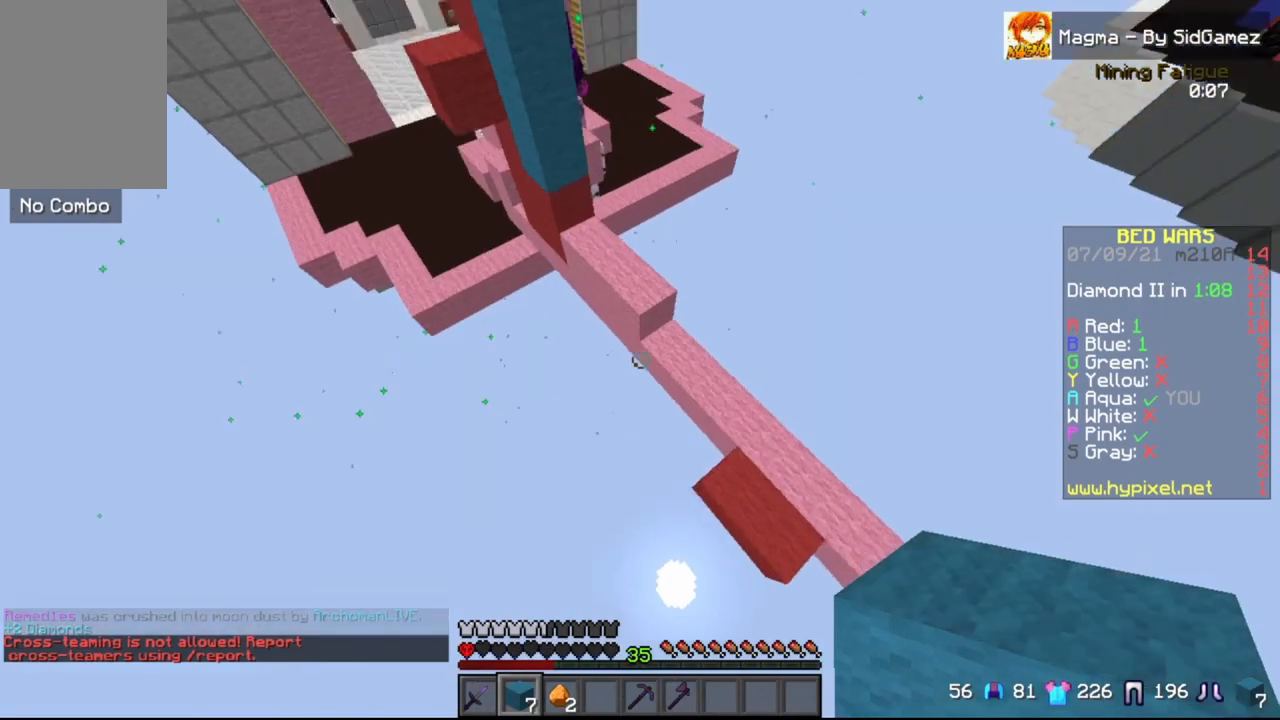
{"keys": [], "mouse": [], "events": [[208, "space", "up"], [333, "w", "up"], [500, "d", "up"]]}
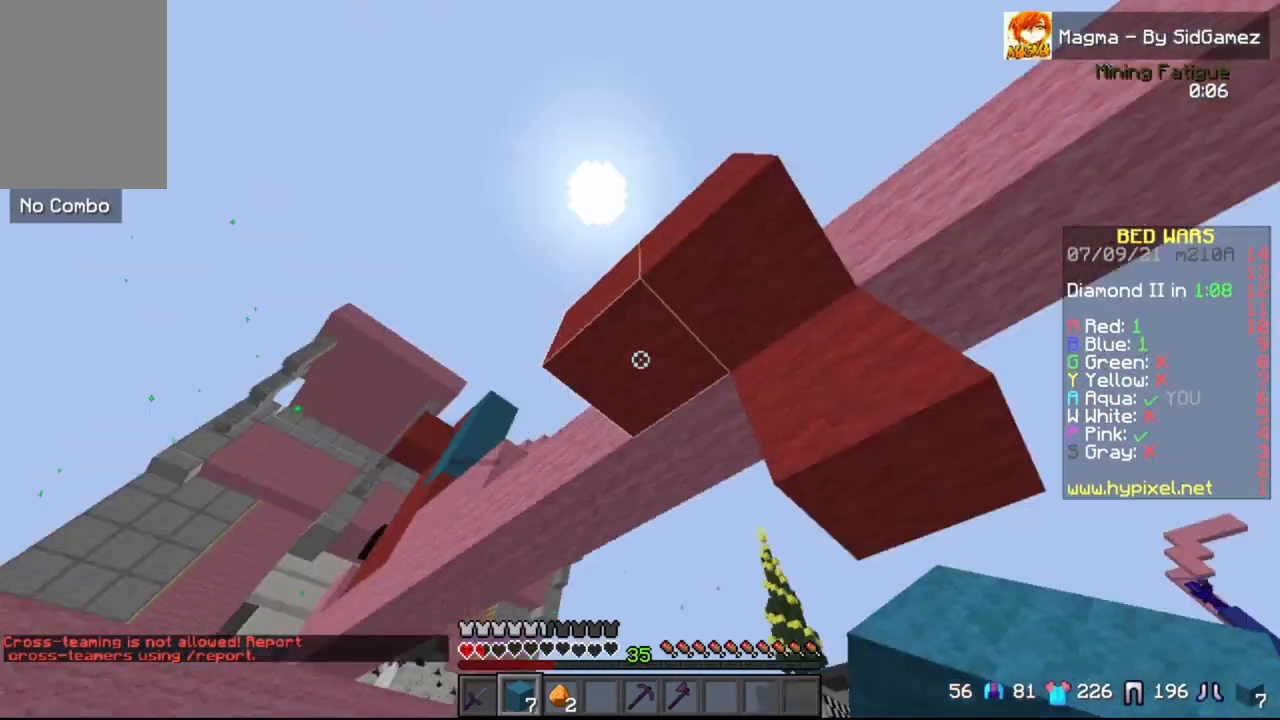
{"keys": [], "mouse": [], "events": []}
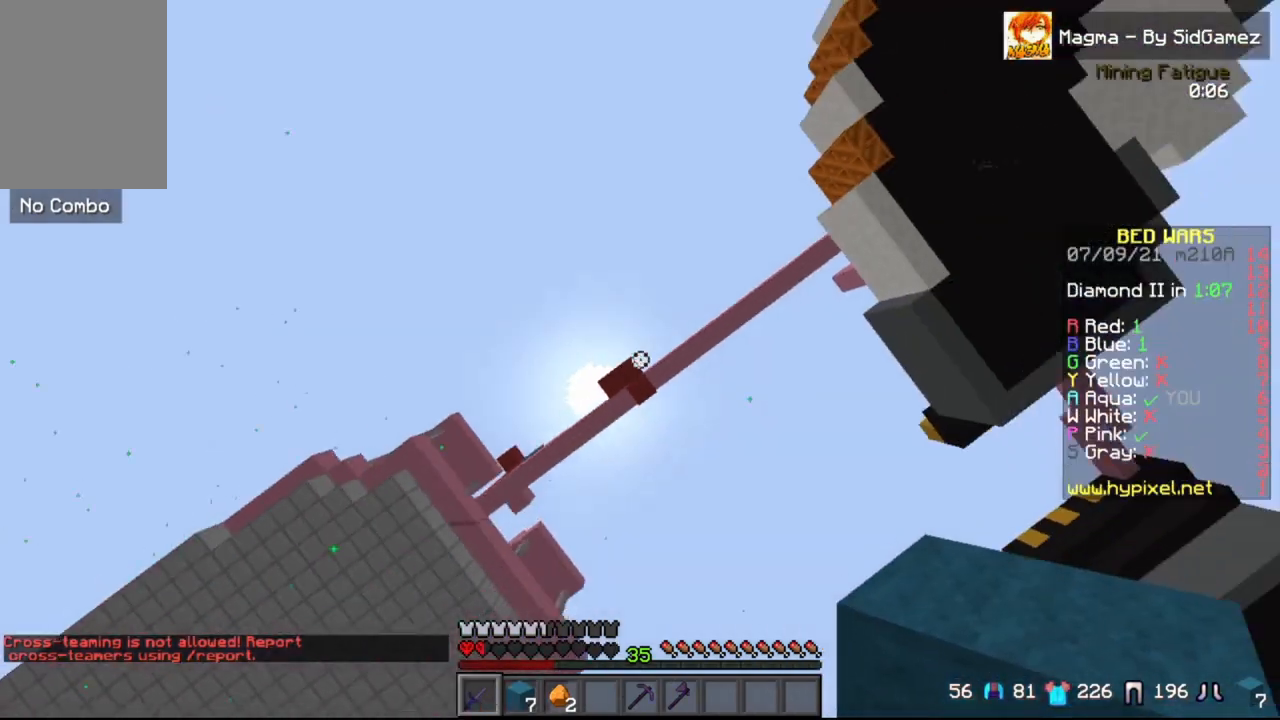
{"keys": [], "mouse": [], "events": []}
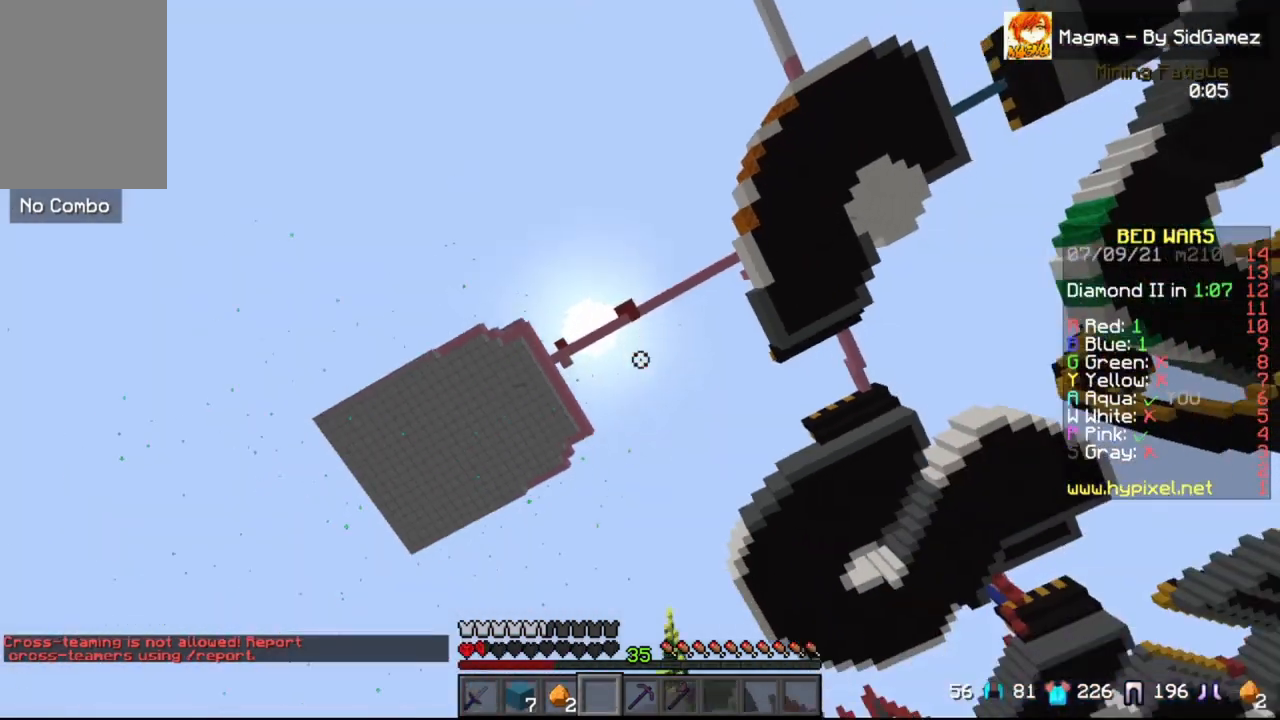
{"keys": ["a", "space", "w"], "mouse": [], "events": [[208, "w", "down"], [250, "a", "down"], [333, "space", "down"]]}
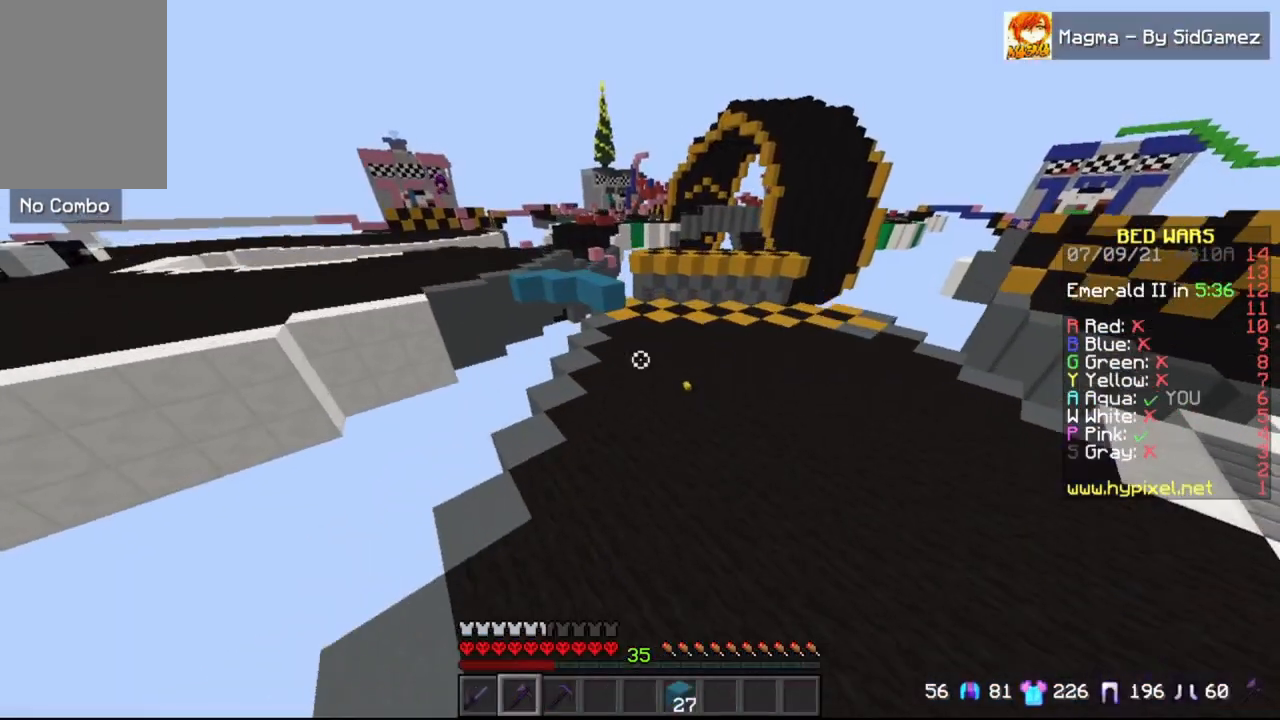
{"keys": ["a", "space", "w"], "mouse": [], "events": [[83, "space", "up"], [167, "a", "up"], [458, "a", "down"], [458, "space", "down"]]}
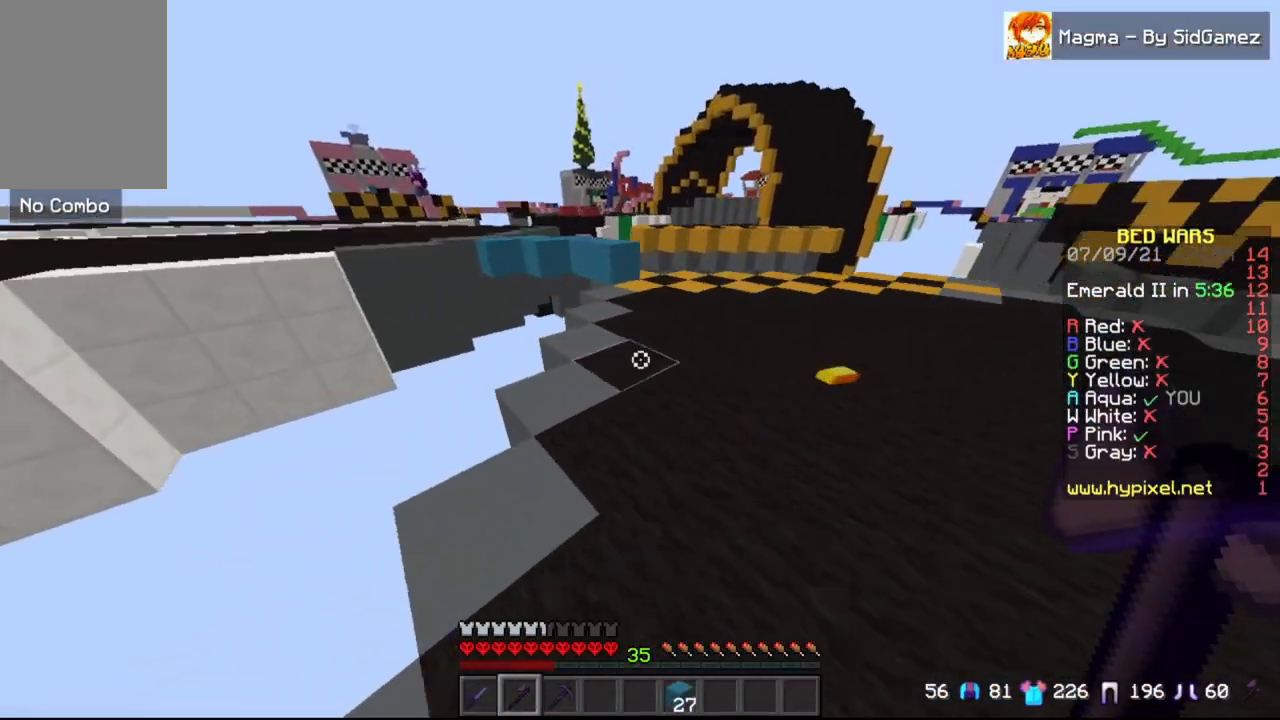
{"keys": ["w"], "mouse": [], "events": [[125, "a", "up"], [167, "space", "up"], [417, "d", "down"], [458, "d", "up"]]}
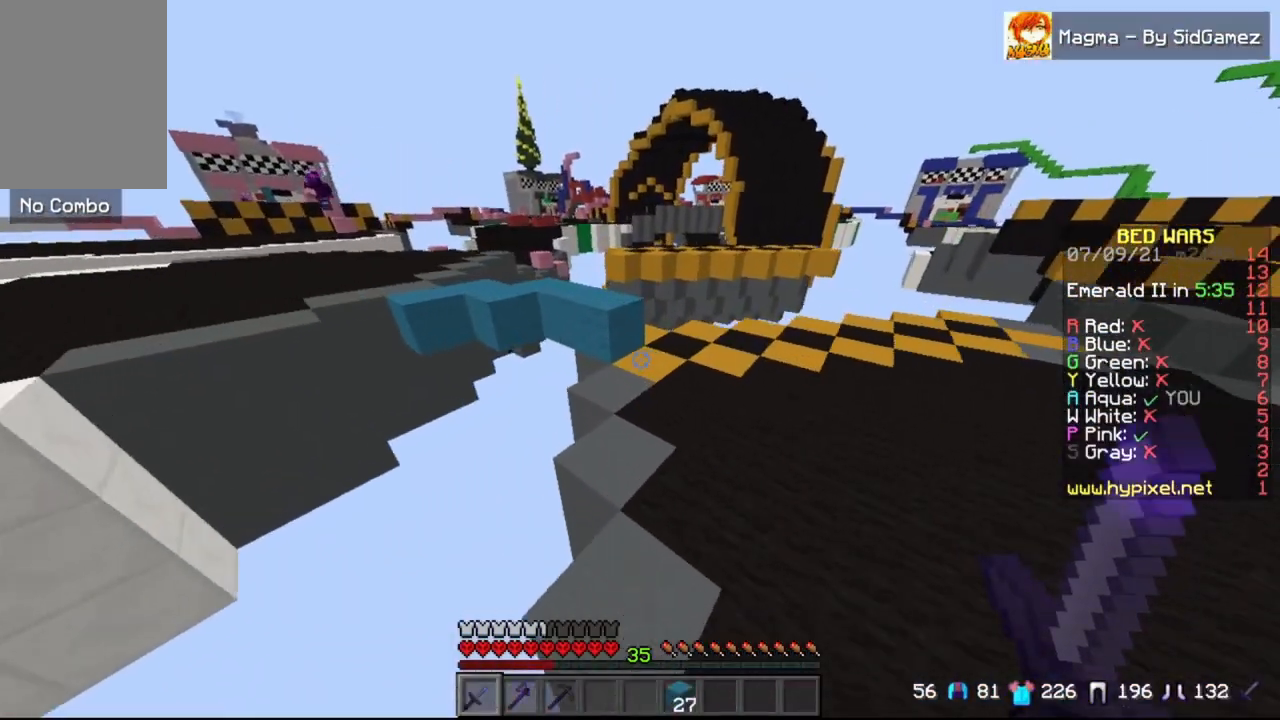
{"keys": ["w"], "mouse": [], "events": [[208, "d", "down"], [292, "d", "up"]]}
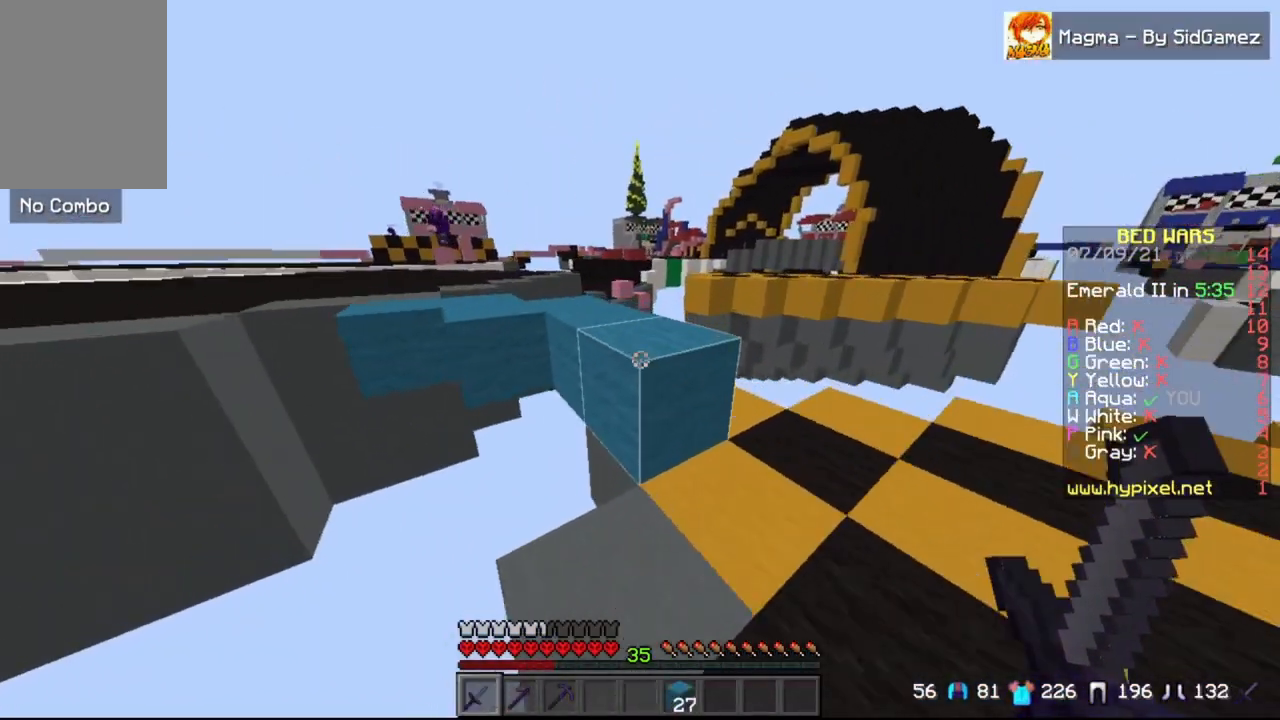
{"keys": ["a", "w"], "mouse": [], "events": [[83, "space", "down"], [208, "a", "down"], [292, "space", "up"]]}
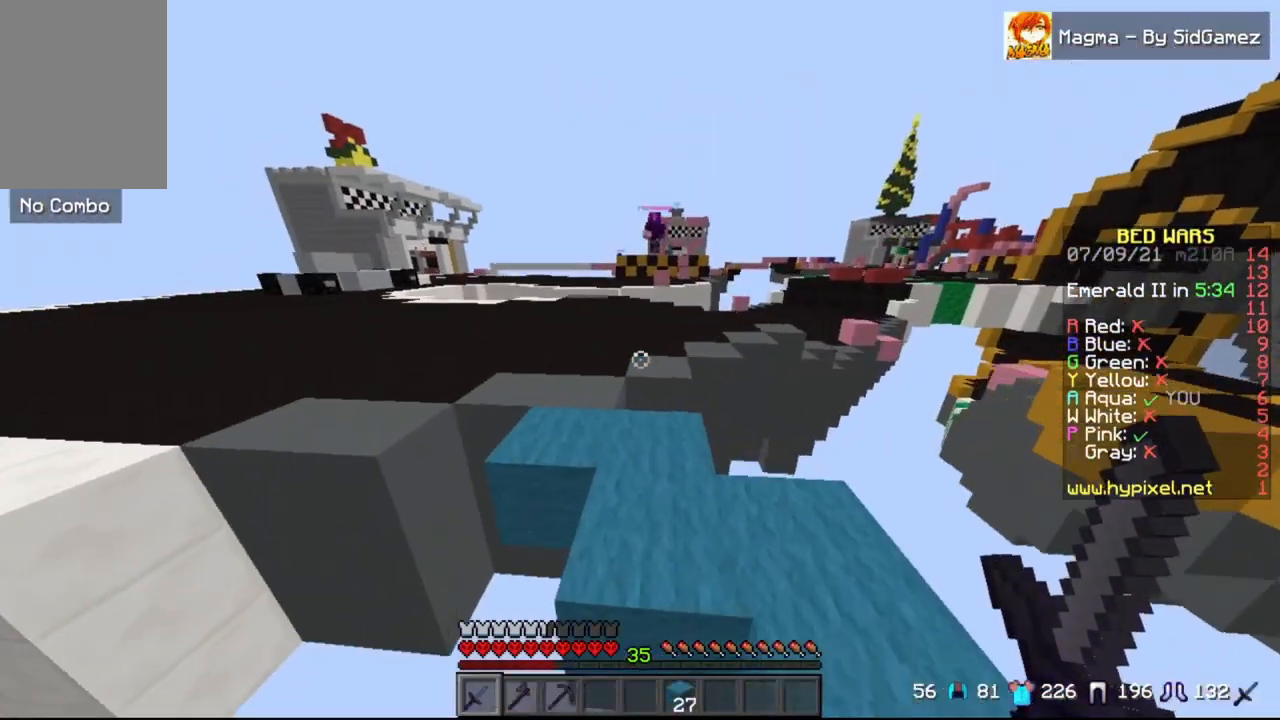
{"keys": ["space", "w"], "mouse": [], "events": [[83, "space", "down"], [208, "a", "up"]]}
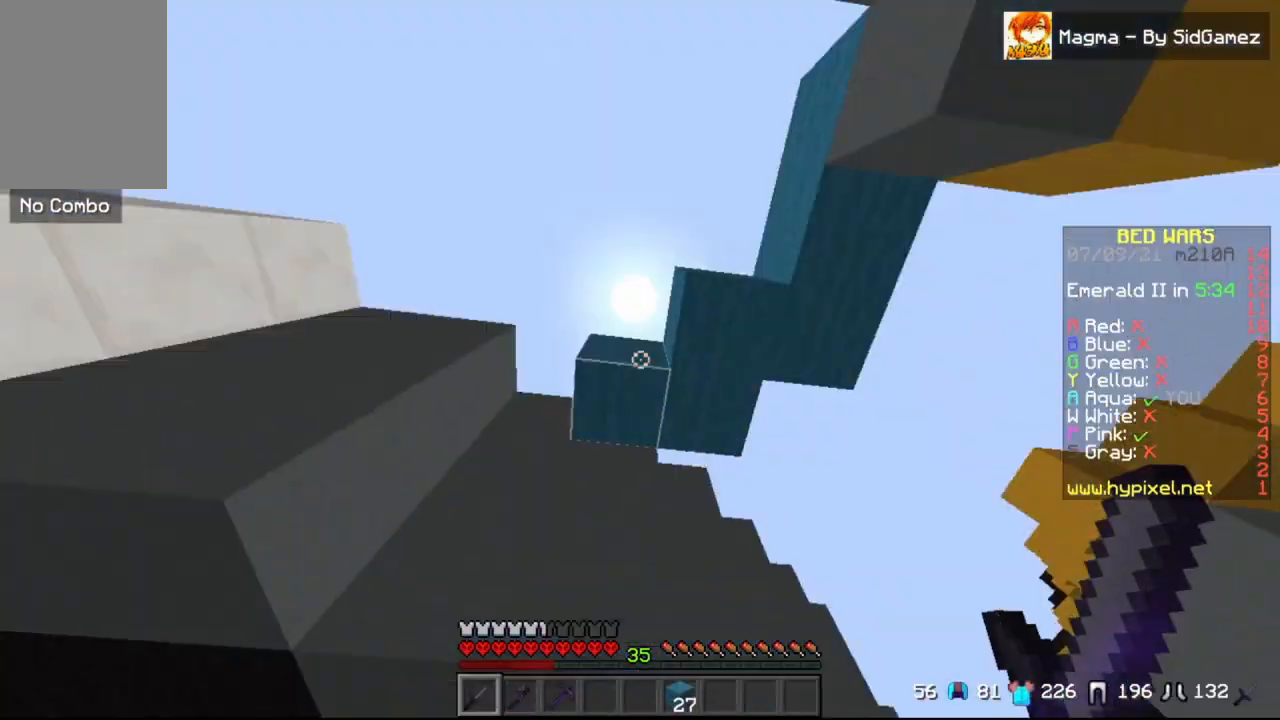
{"keys": ["space"], "mouse": [], "events": [[417, "w", "up"]]}
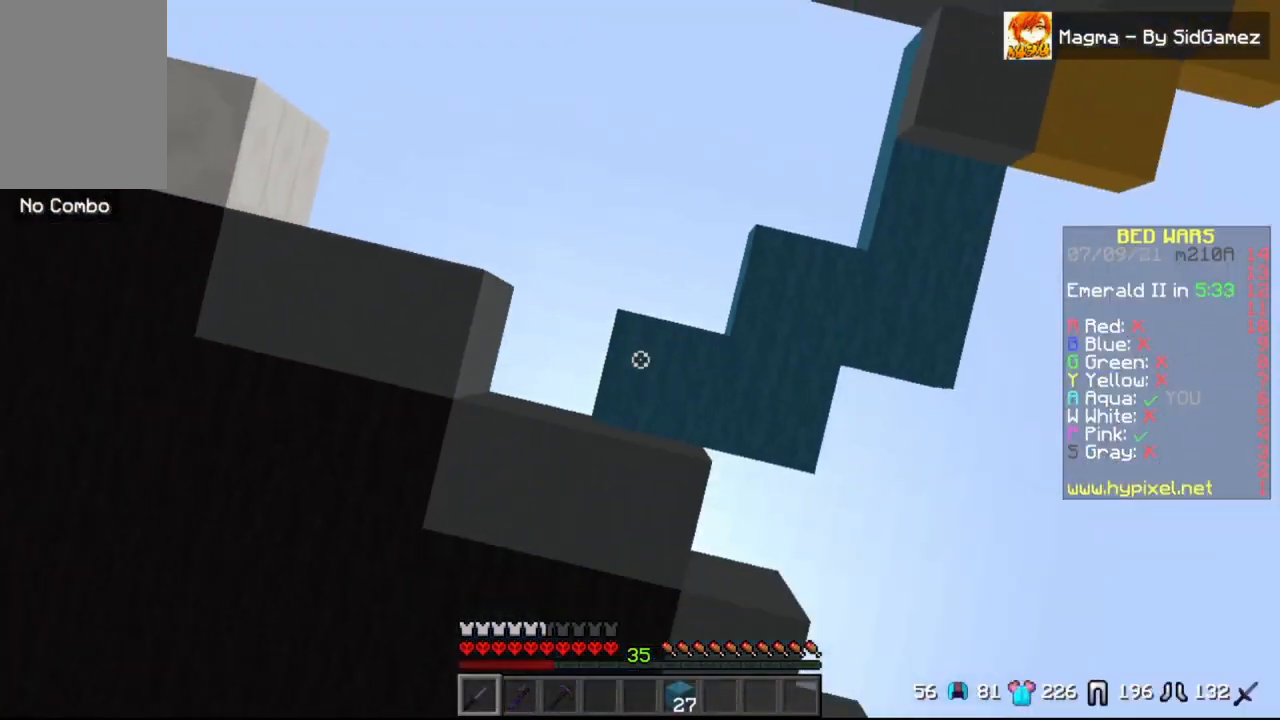
{"keys": [], "mouse": [], "events": [[42, "space", "up"]]}
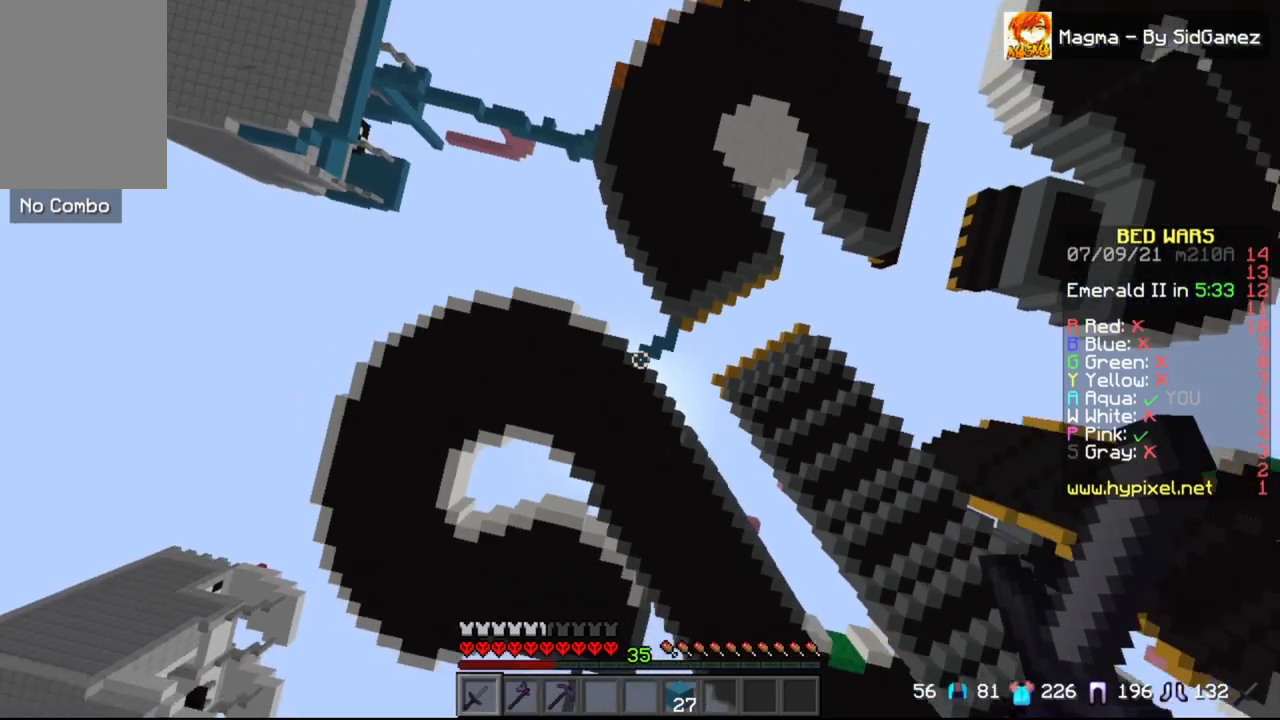
{"keys": [], "mouse": [], "events": []}
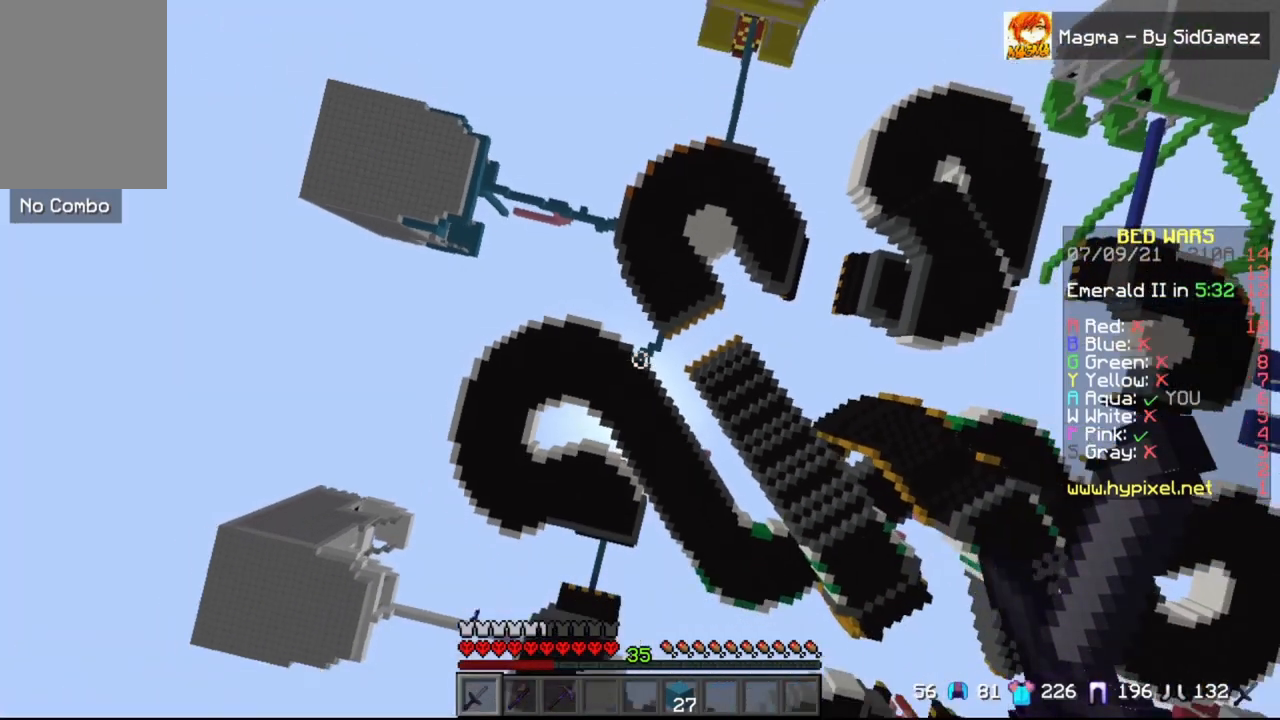
{"keys": [], "mouse": [], "events": []}
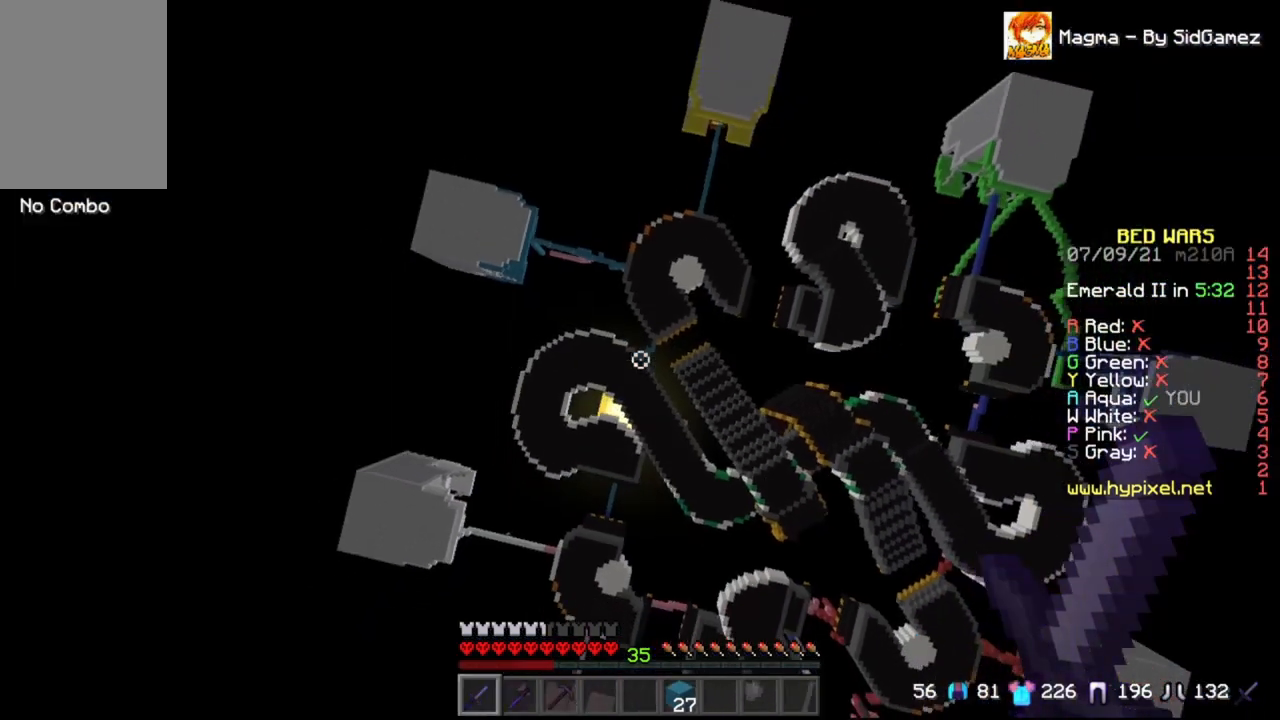
{"keys": [], "mouse": [], "events": []}
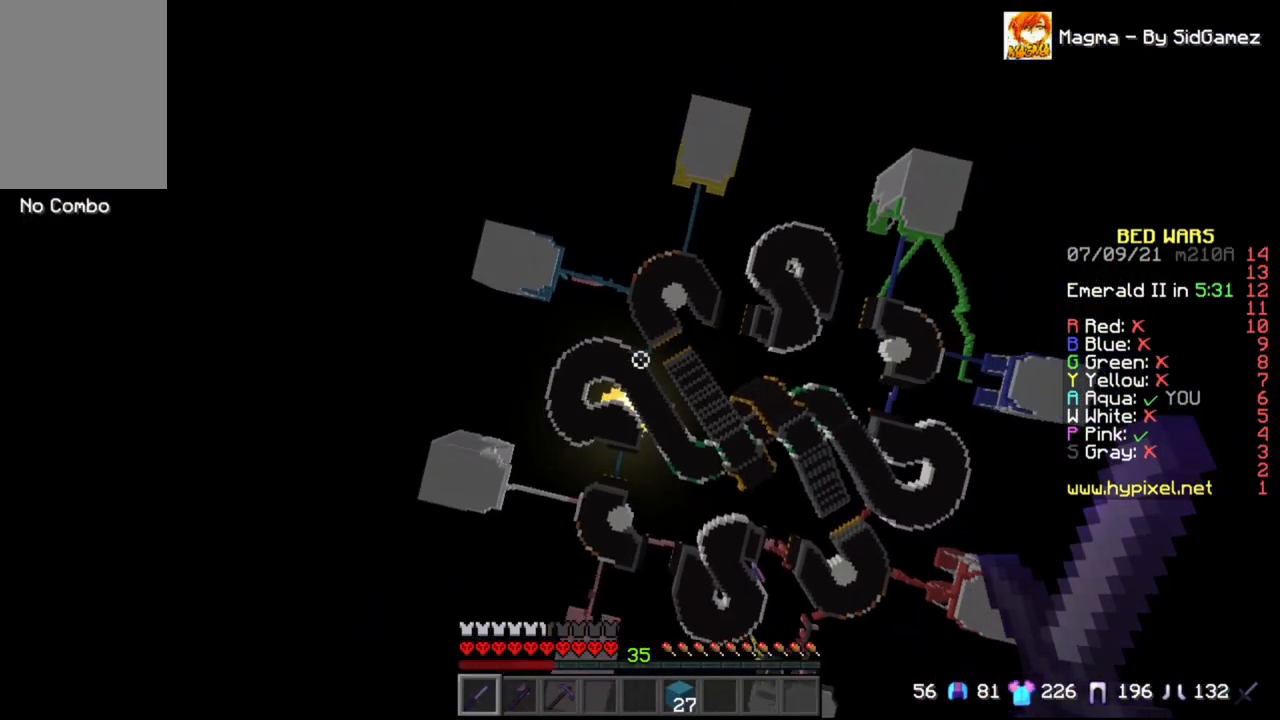
{"keys": [], "mouse": [], "events": []}
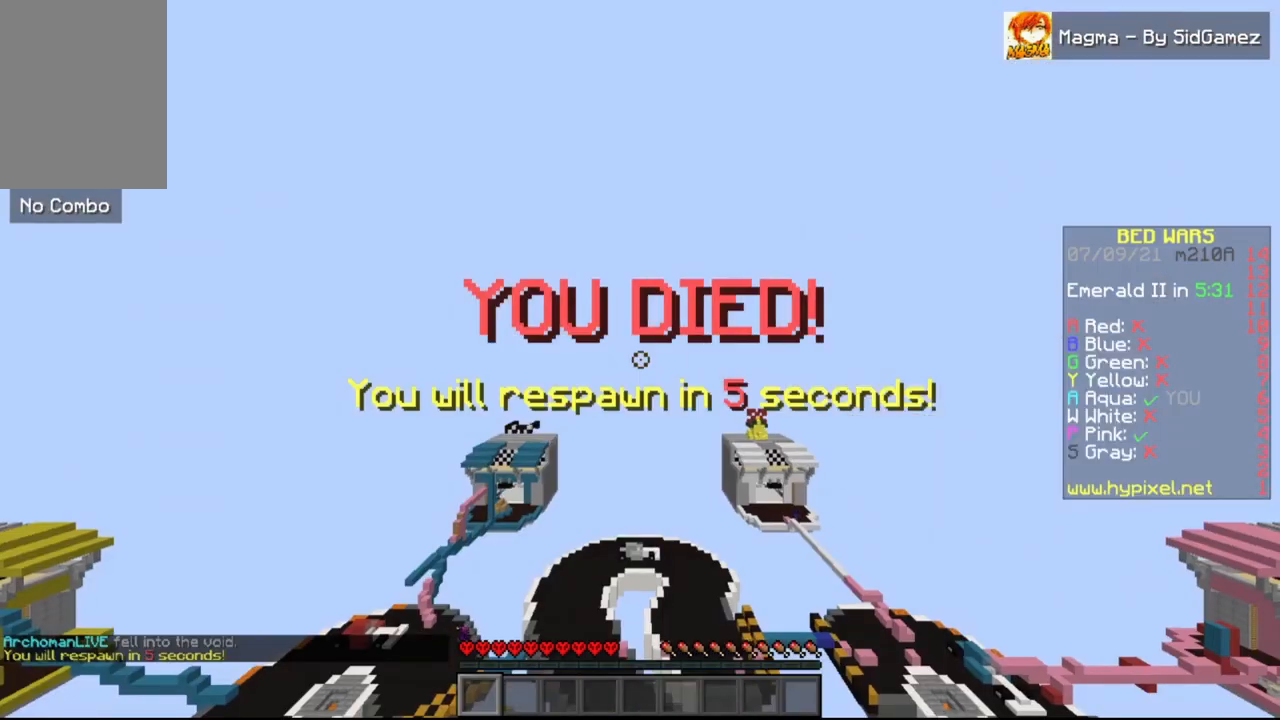
{"keys": ["d"], "mouse": [], "events": [[500, "d", "down"]]}
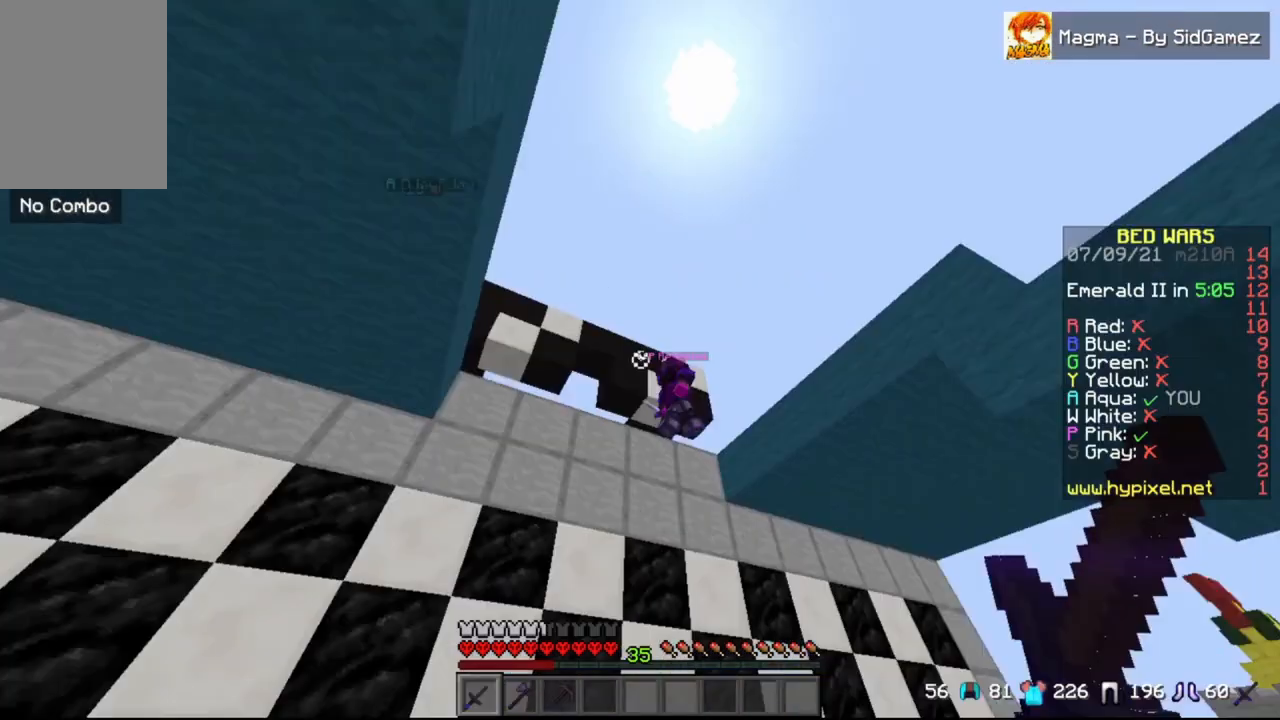
{"keys": ["d", "w"], "mouse": [], "events": [[167, "w", "down"]]}
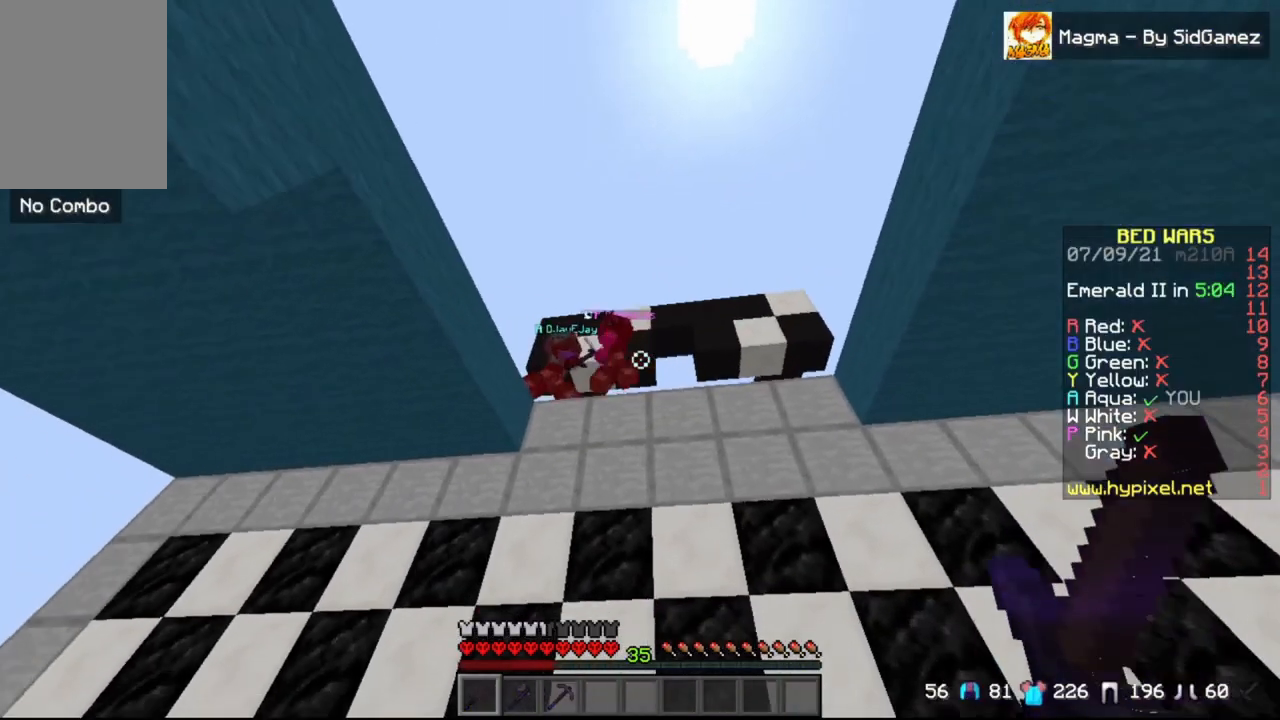
{"keys": [], "mouse": [], "events": [[208, "w", "up"], [250, "d", "up"]]}
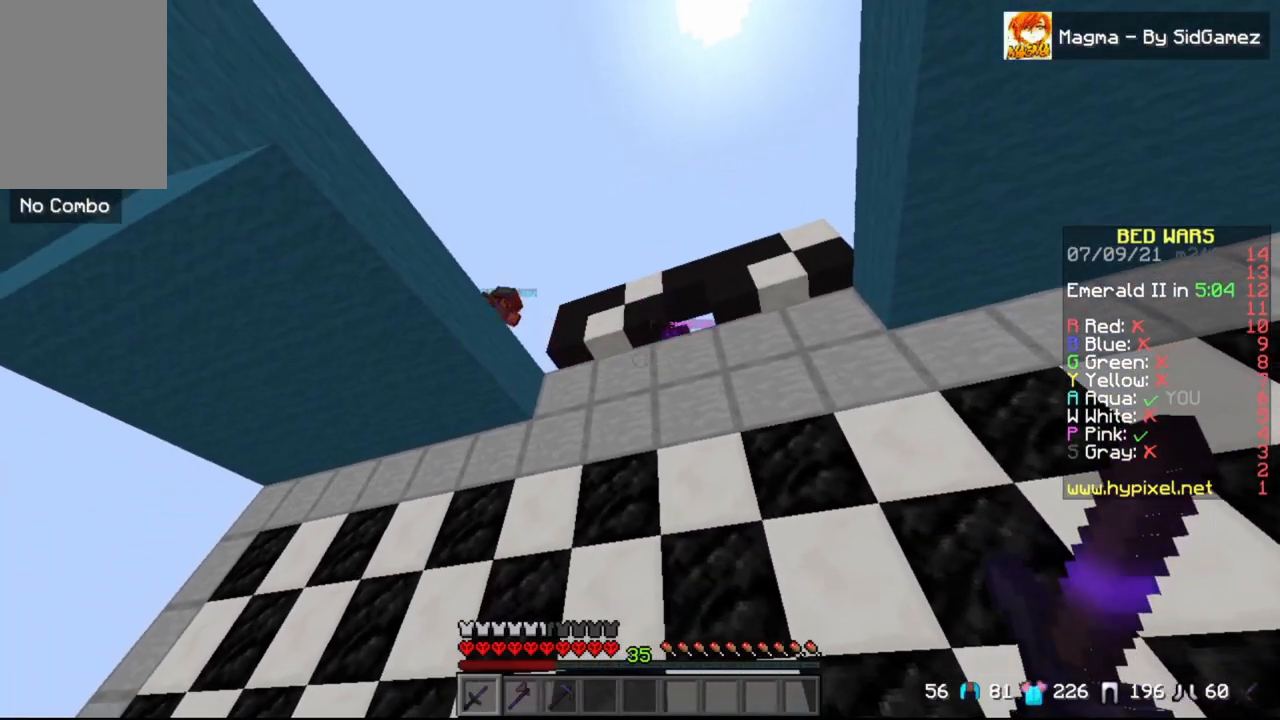
{"keys": [], "mouse": [], "events": []}
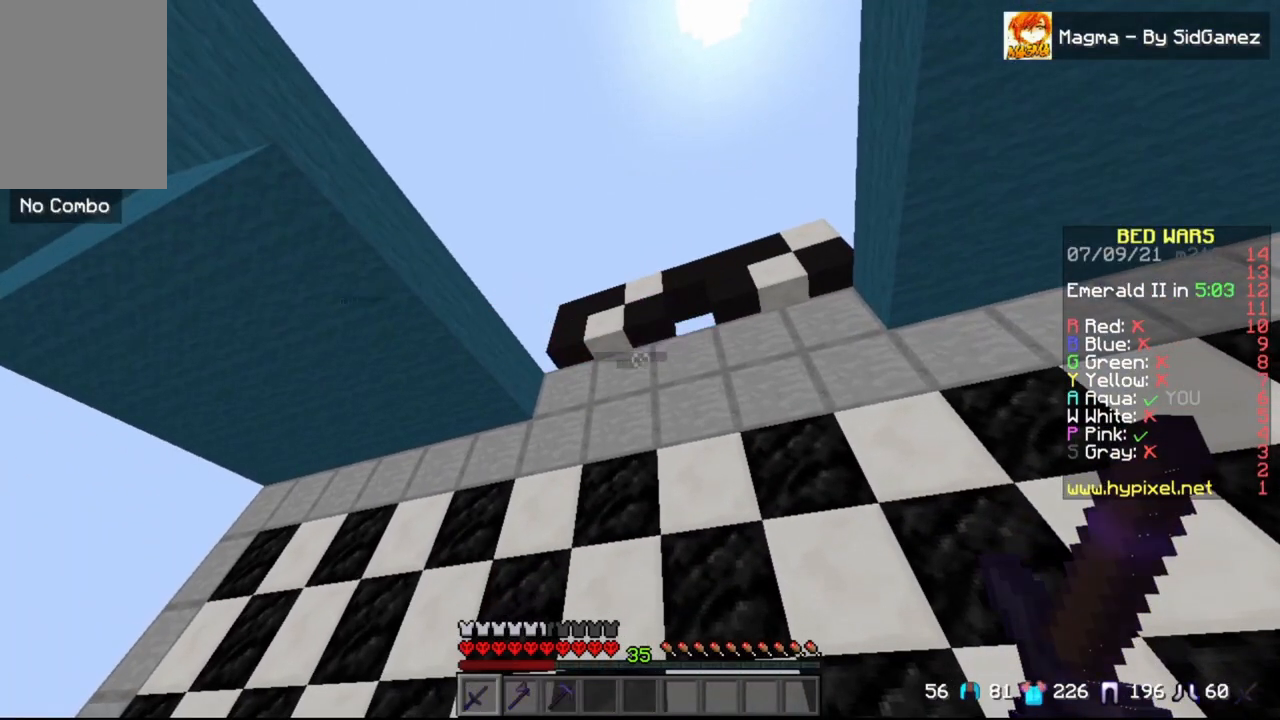
{"keys": [], "mouse": [], "events": []}
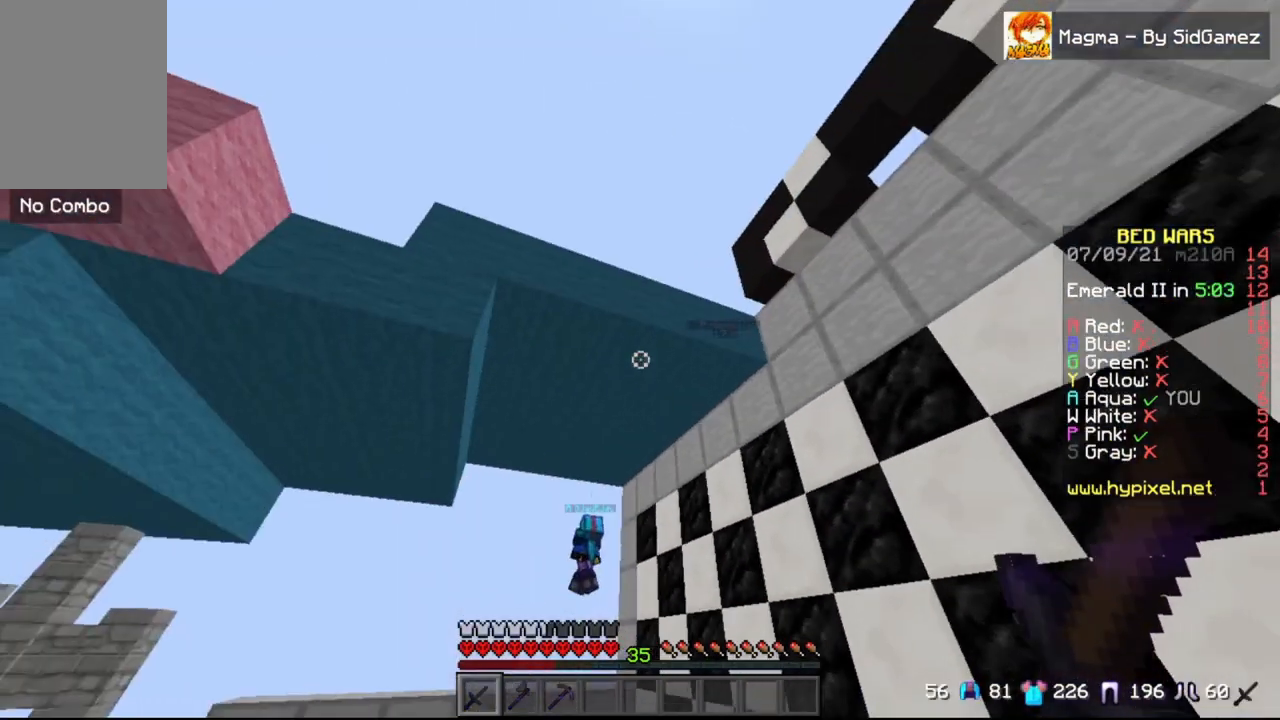
{"keys": [], "mouse": [], "events": []}
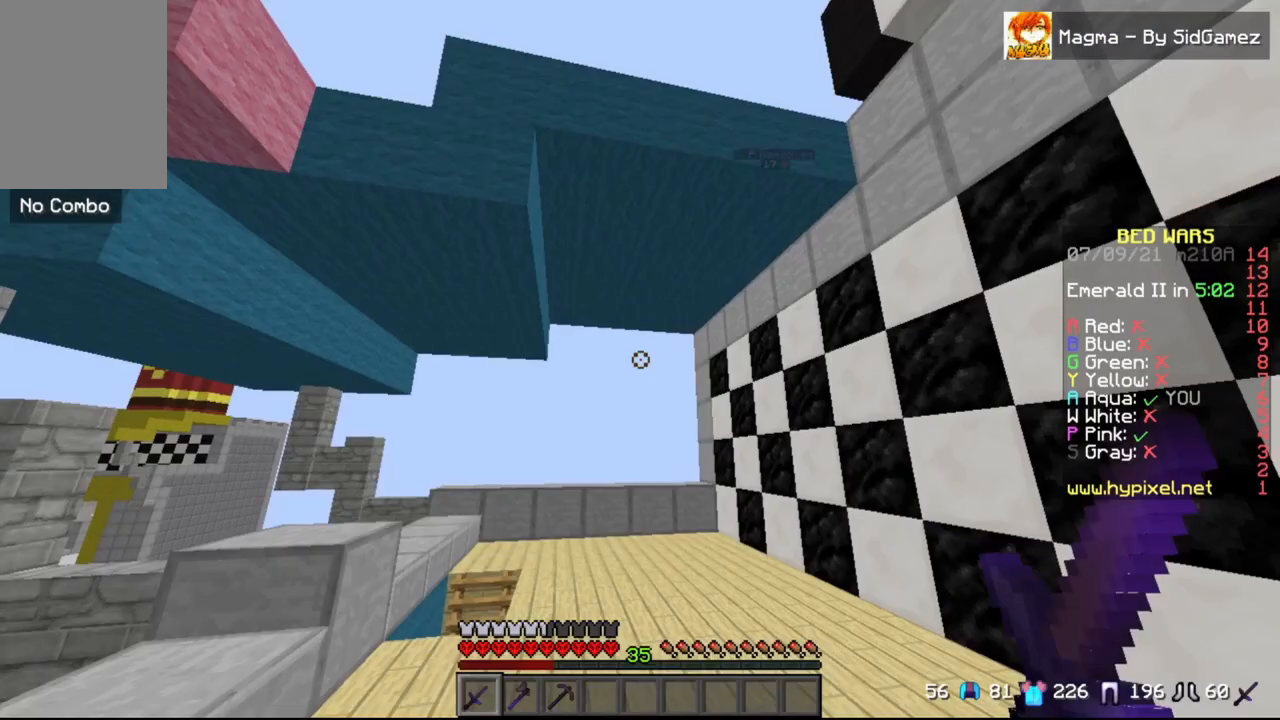
{"keys": [], "mouse": [], "events": [[292, "s", "down"], [458, "s", "up"]]}
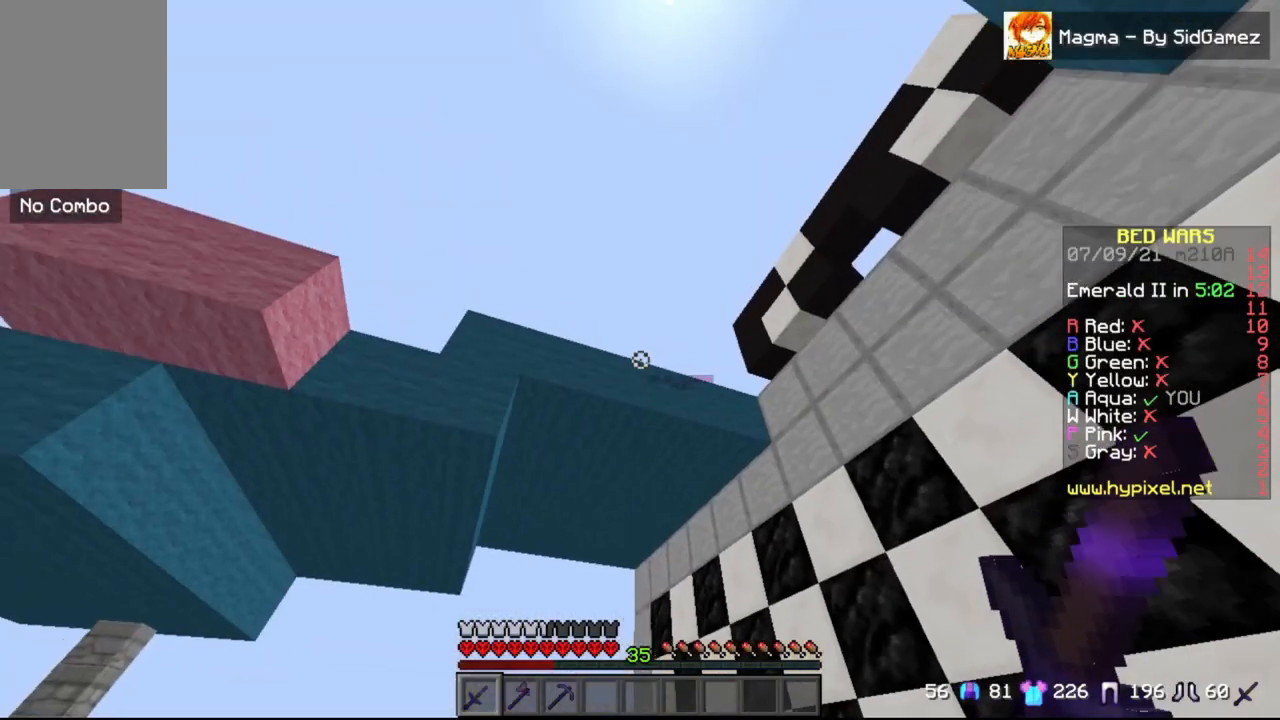
{"keys": ["d", "s"], "mouse": [], "events": [[292, "d", "down"], [458, "s", "down"]]}
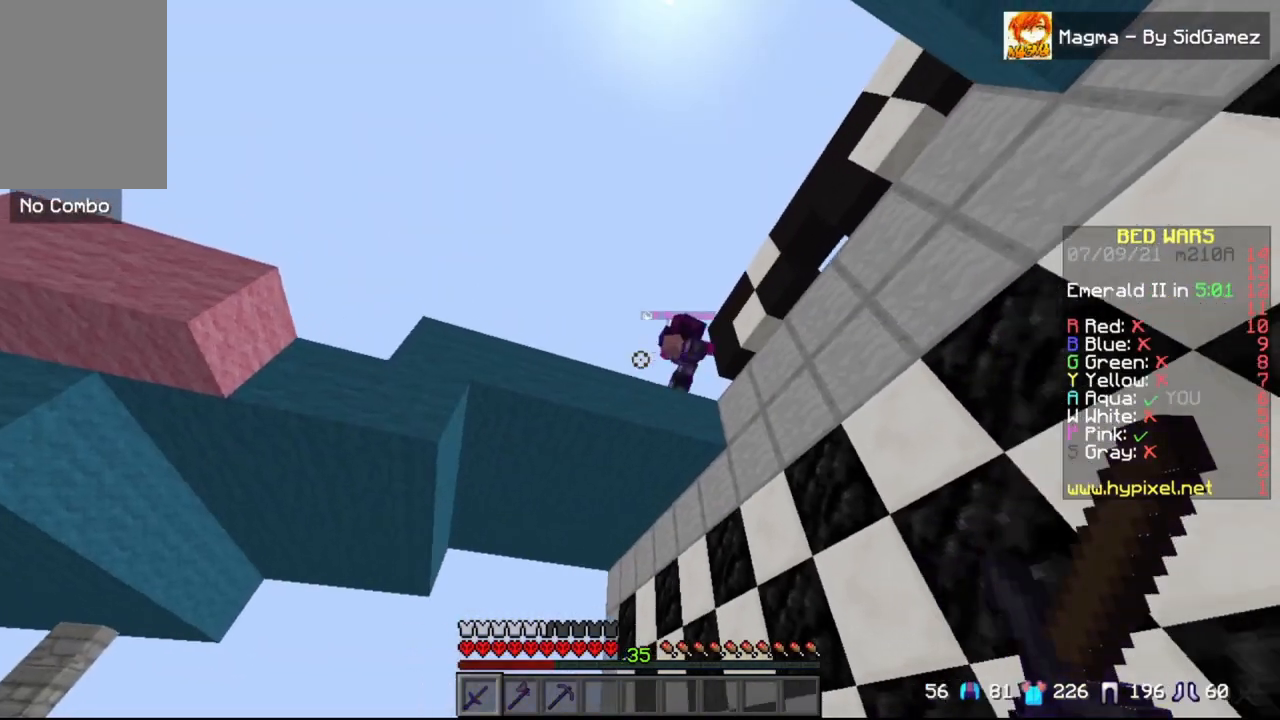
{"keys": ["a"], "mouse": [], "events": [[42, "d", "up"], [292, "a", "down"], [417, "s", "up"]]}
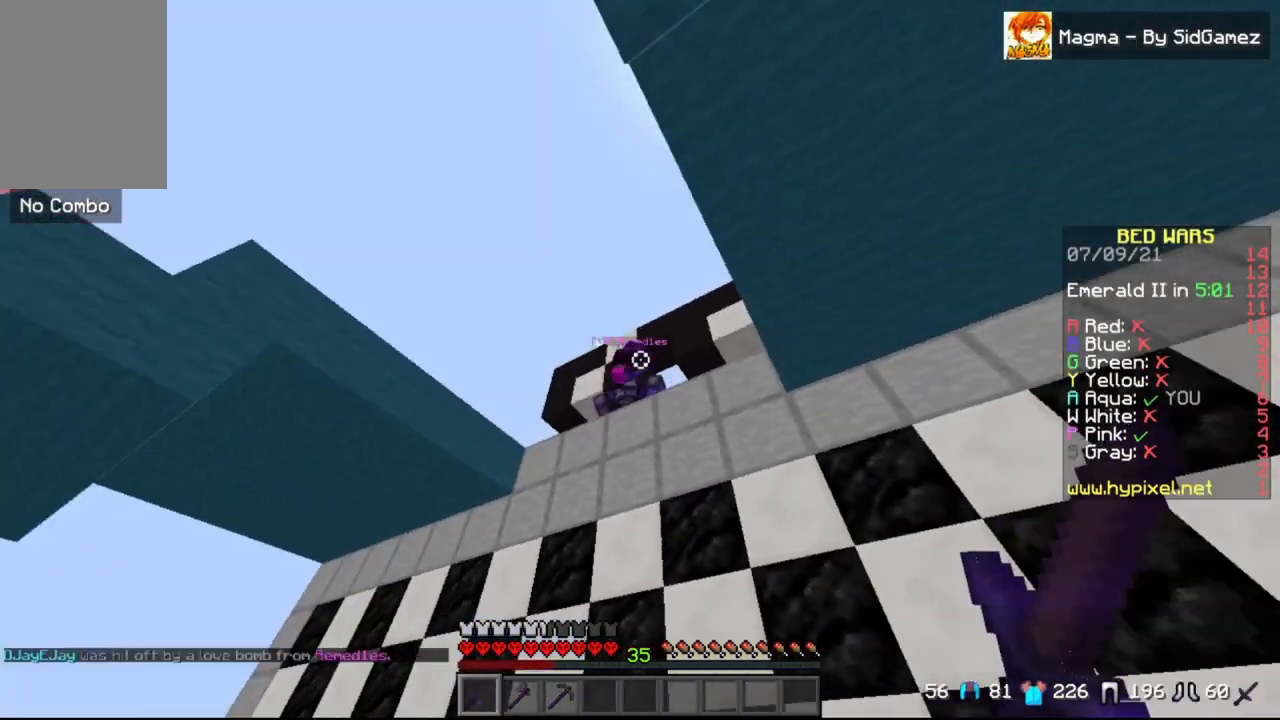
{"keys": ["a", "s"], "mouse": [], "events": [[500, "s", "down"]]}
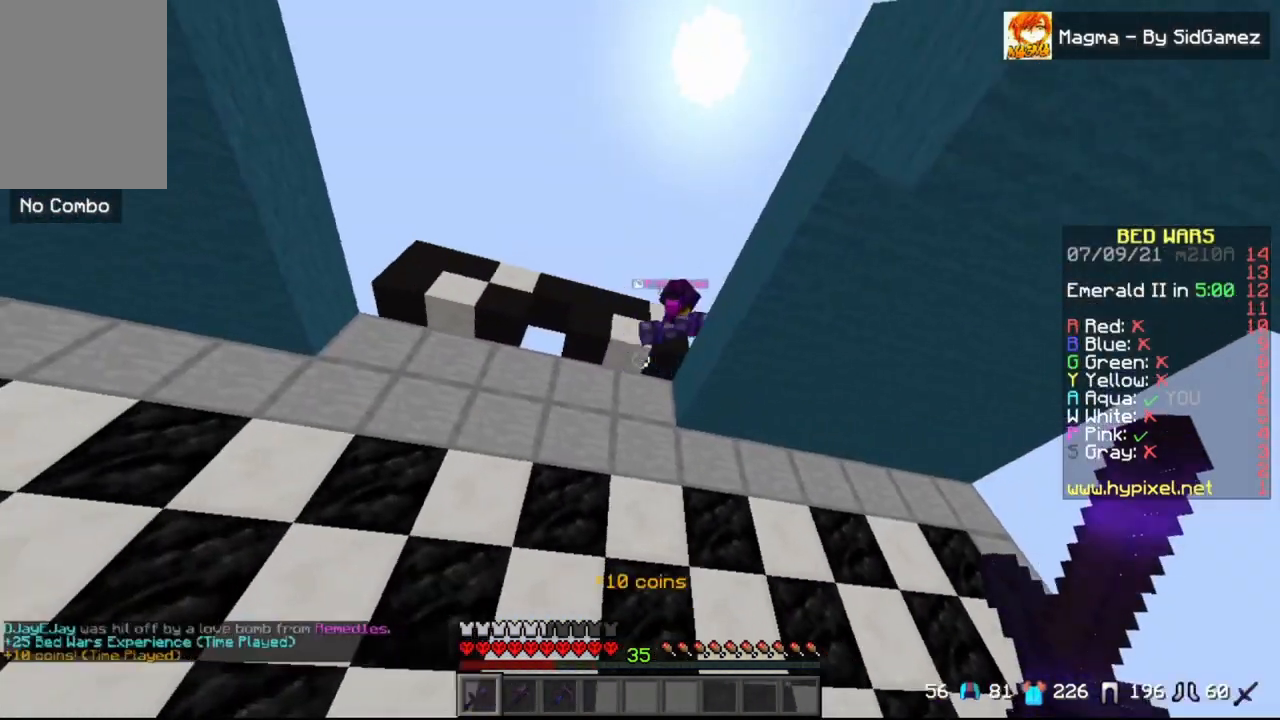
{"keys": ["a", "w"], "mouse": [], "events": [[42, "mouse_left", "down"], [42, "s", "up"], [42, "space", "down"], [42, "w", "down"], [250, "space", "up"], [458, "mouse_left", "up"]]}
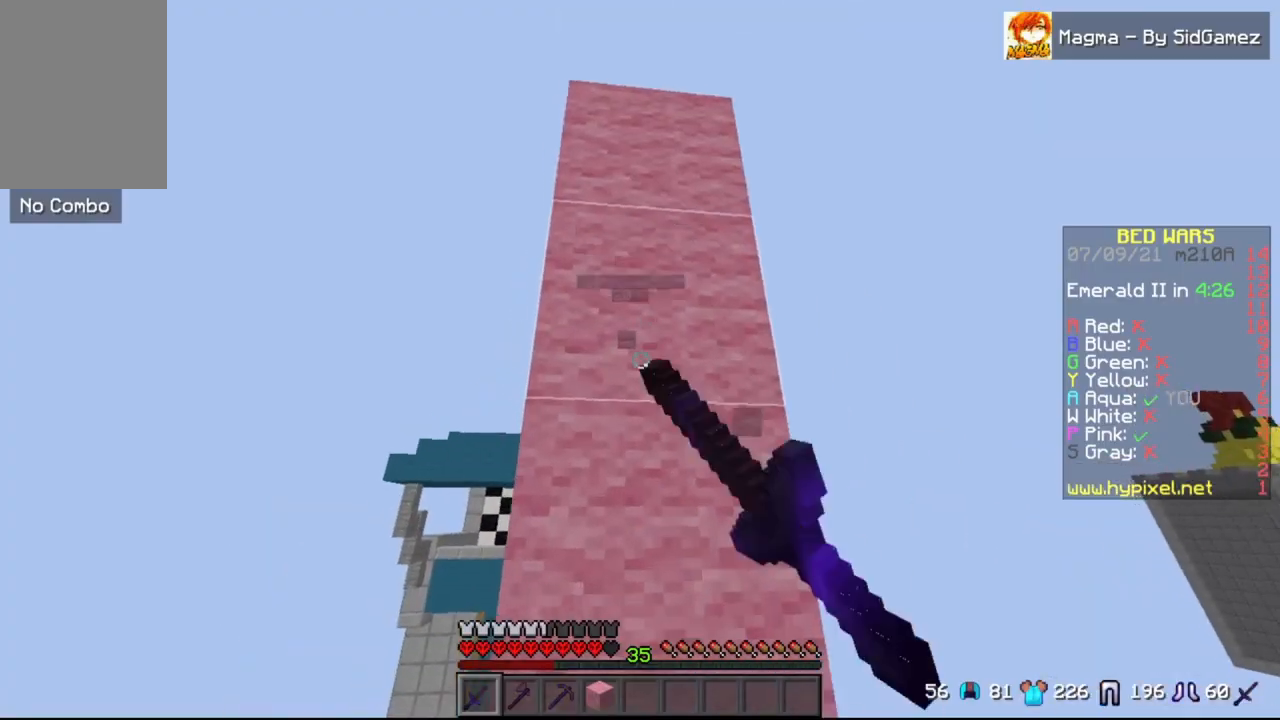
{"keys": ["a", "s"], "mouse": [], "events": [[83, "w", "up"], [250, "space", "down"], [292, "s", "down"], [458, "space", "up"]]}
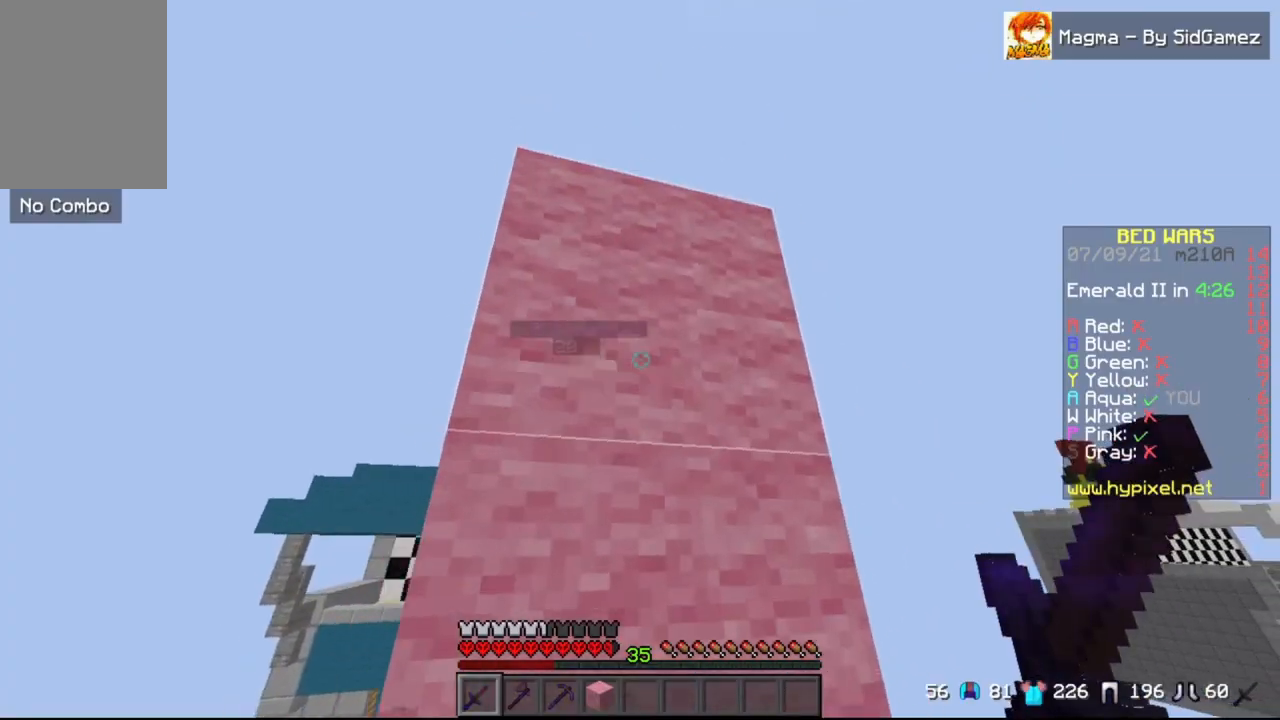
{"keys": ["a", "w"], "mouse": ["left"], "events": [[42, "a", "up"], [125, "a", "down"], [333, "s", "up"], [375, "mouse_left", "down"], [500, "w", "down"]]}
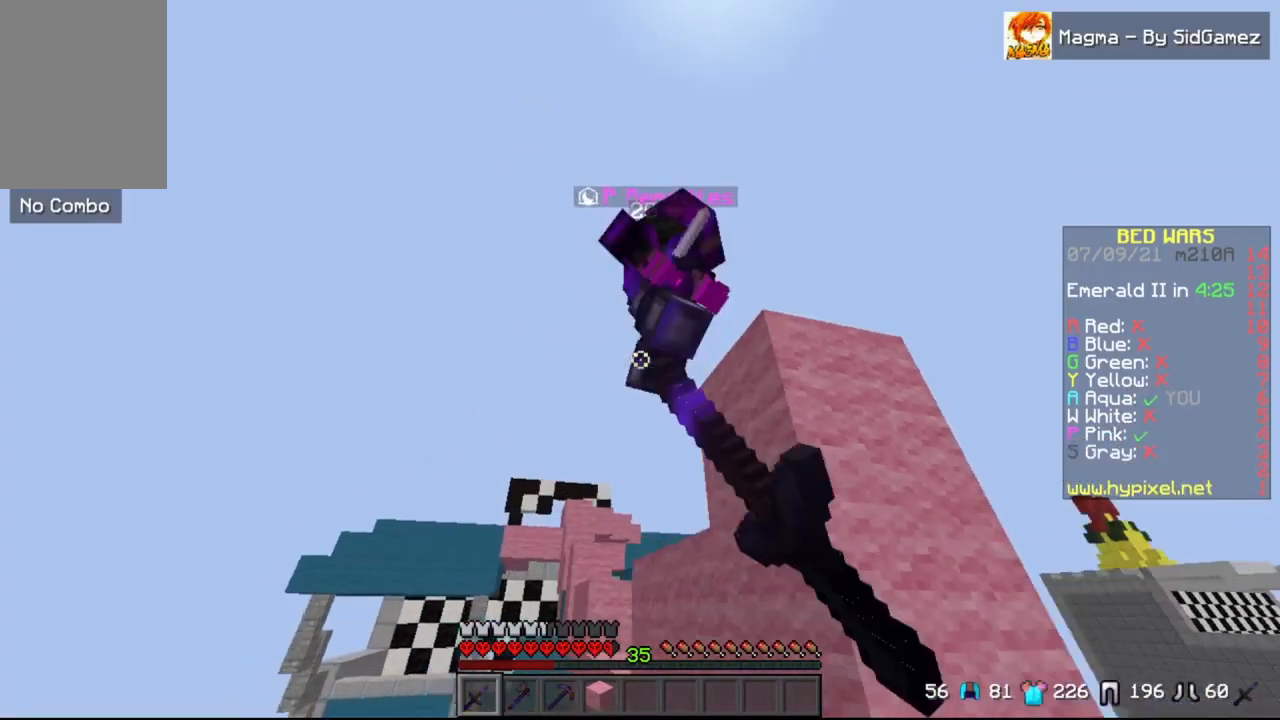
{"keys": ["a", "space", "w"], "mouse": ["left"], "events": [[42, "space", "down"], [208, "space", "up"], [375, "space", "down"], [417, "mouse_left", "up"], [500, "mouse_left", "down"]]}